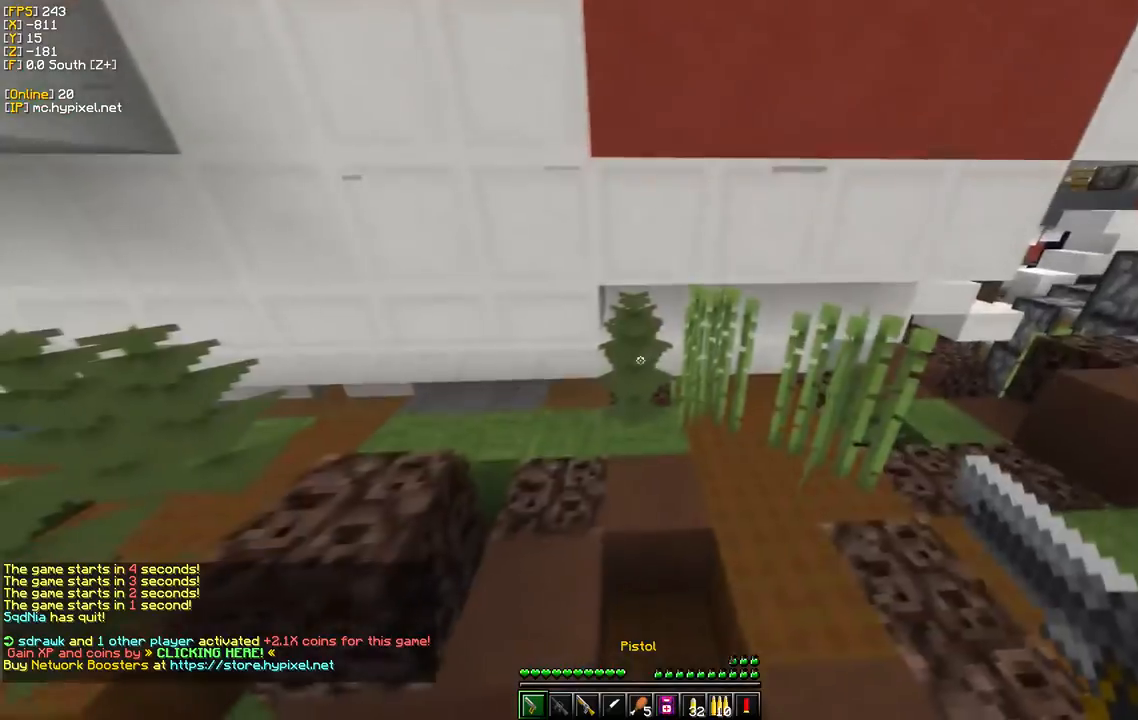
Gameplay with keyboard and mouse; each line is a JSON object with the keys and mouse buttons held at the frame after it. "events" lists presses ("down") and releases ("up") of "a", "d", "s", "w", "mouse_left" and "mouse_right" between this image and that frame as [ms after this image, input, new state], when the widget could be followed in between. "mouse_left", "mouse_right" = the "left", "right" buttons of the "mouse" list. No other keys are recorded. Fast repeated clicks can show as one long hold. Mouse movement is not recorded.
{"keys": ["d", "w"], "mouse": [], "events": [[317, "d", "down"], [333, "w", "down"]]}
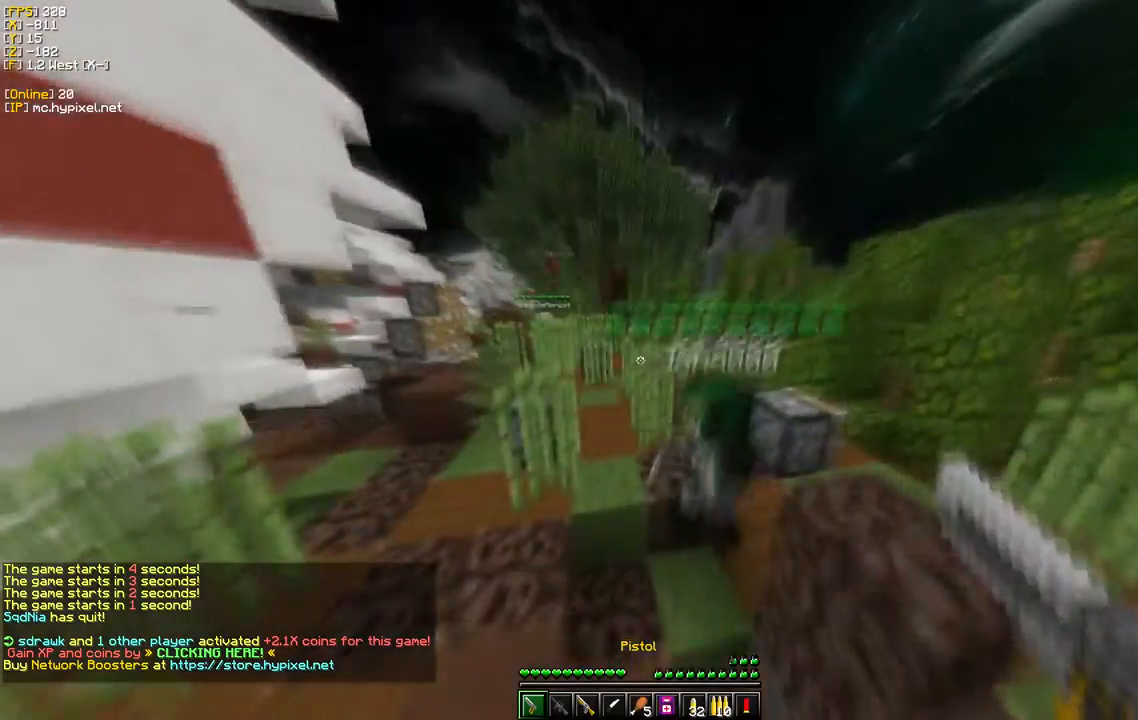
{"keys": ["w"], "mouse": [], "events": [[50, "d", "up"]]}
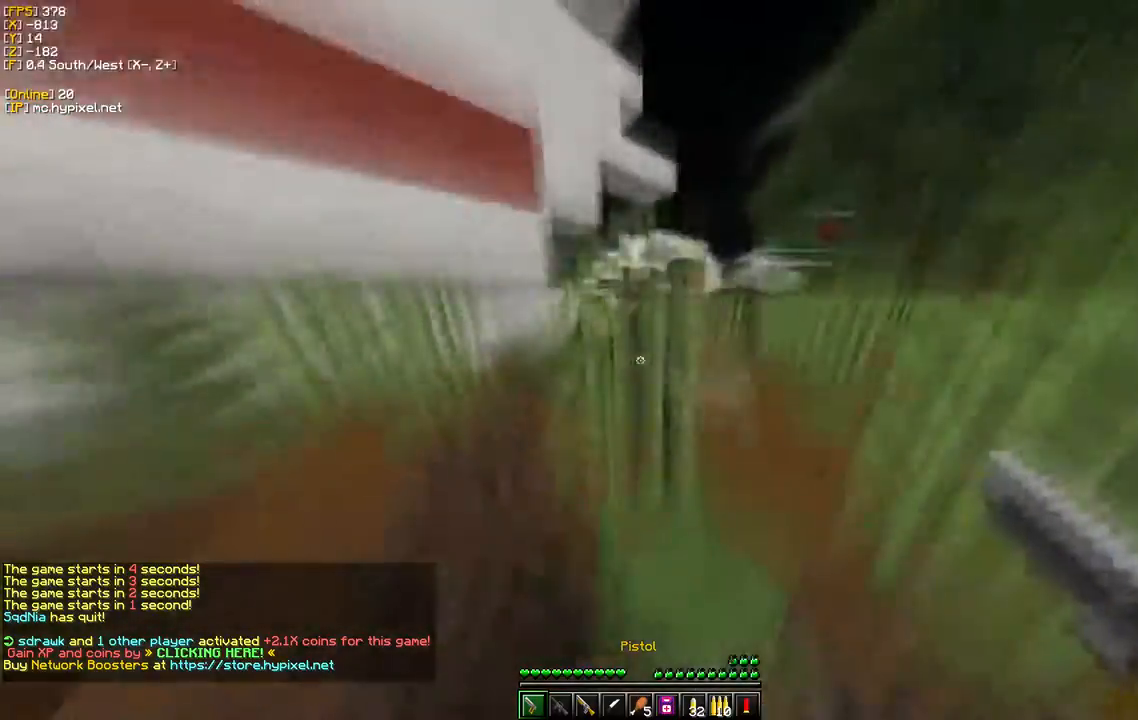
{"keys": ["d", "w"], "mouse": [], "events": [[233, "d", "down"]]}
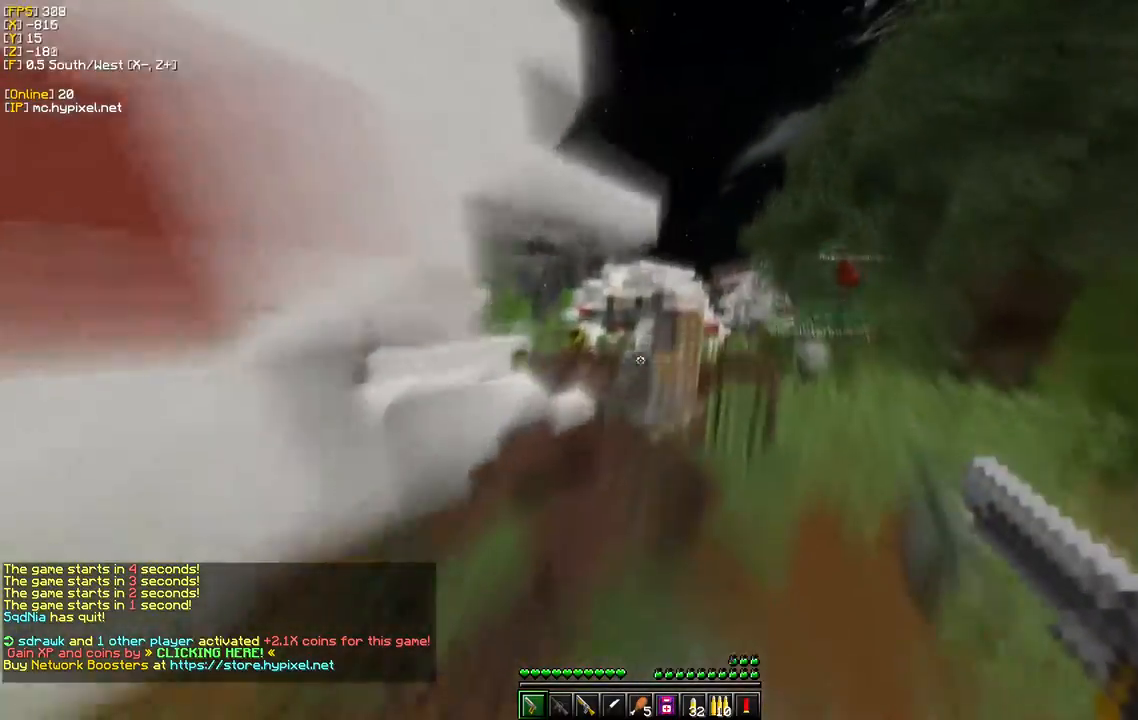
{"keys": ["w"], "mouse": [], "events": [[283, "d", "up"]]}
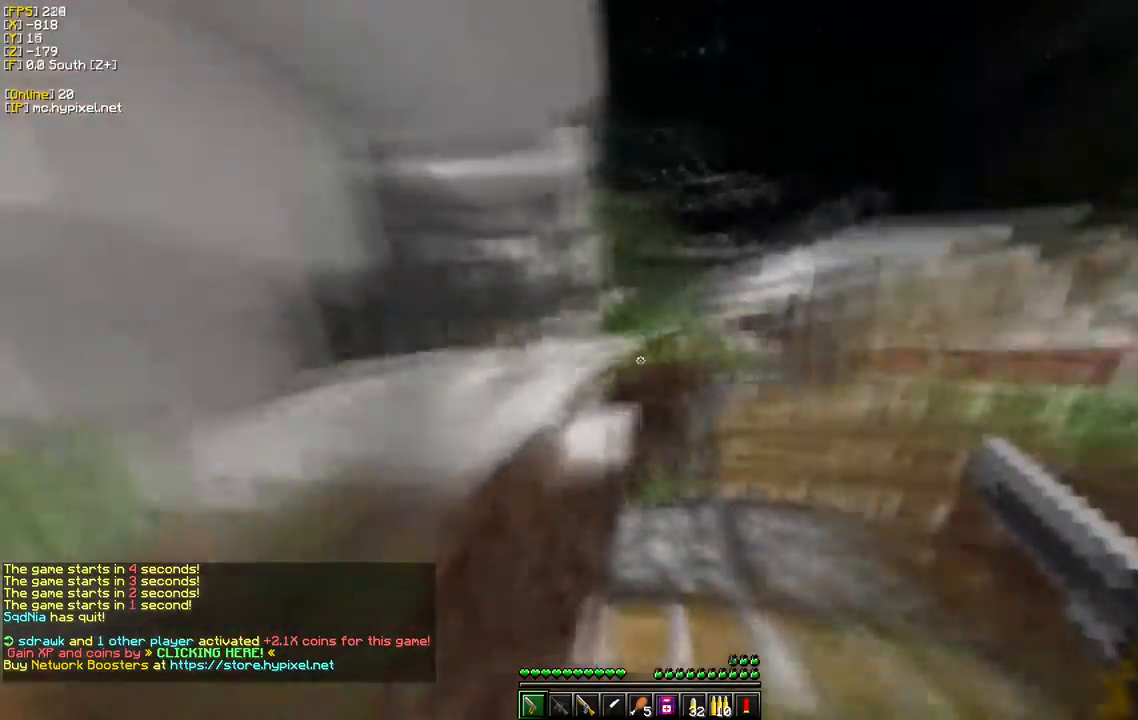
{"keys": ["w"], "mouse": [], "events": []}
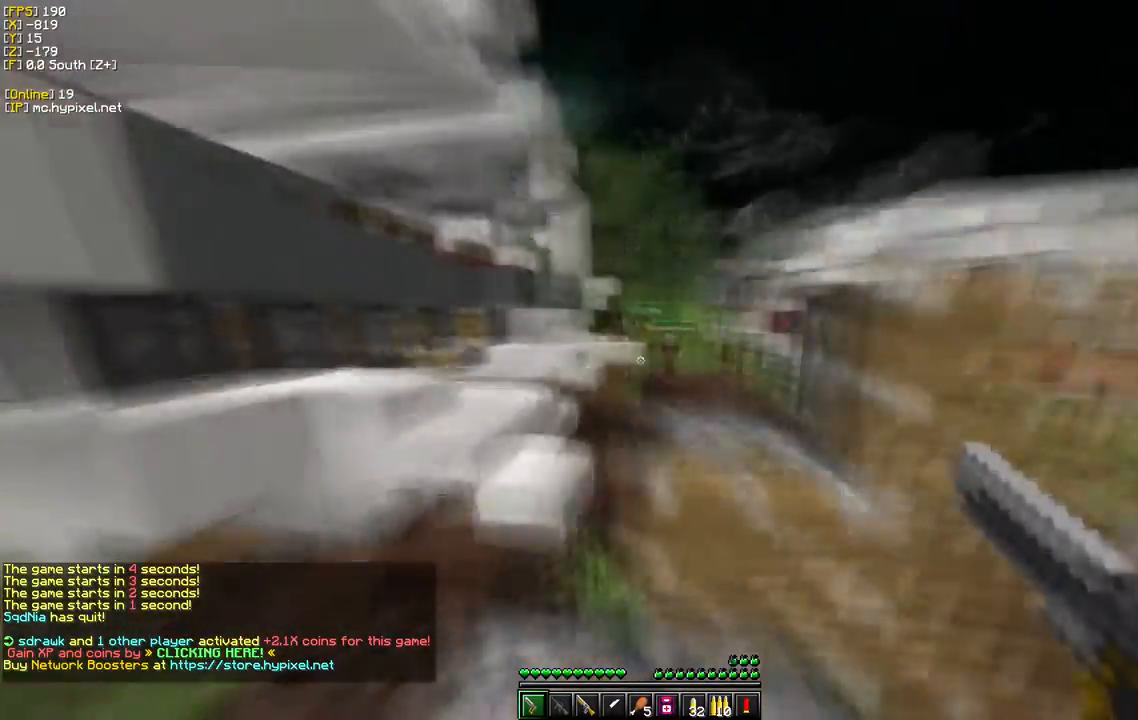
{"keys": ["w"], "mouse": [], "events": []}
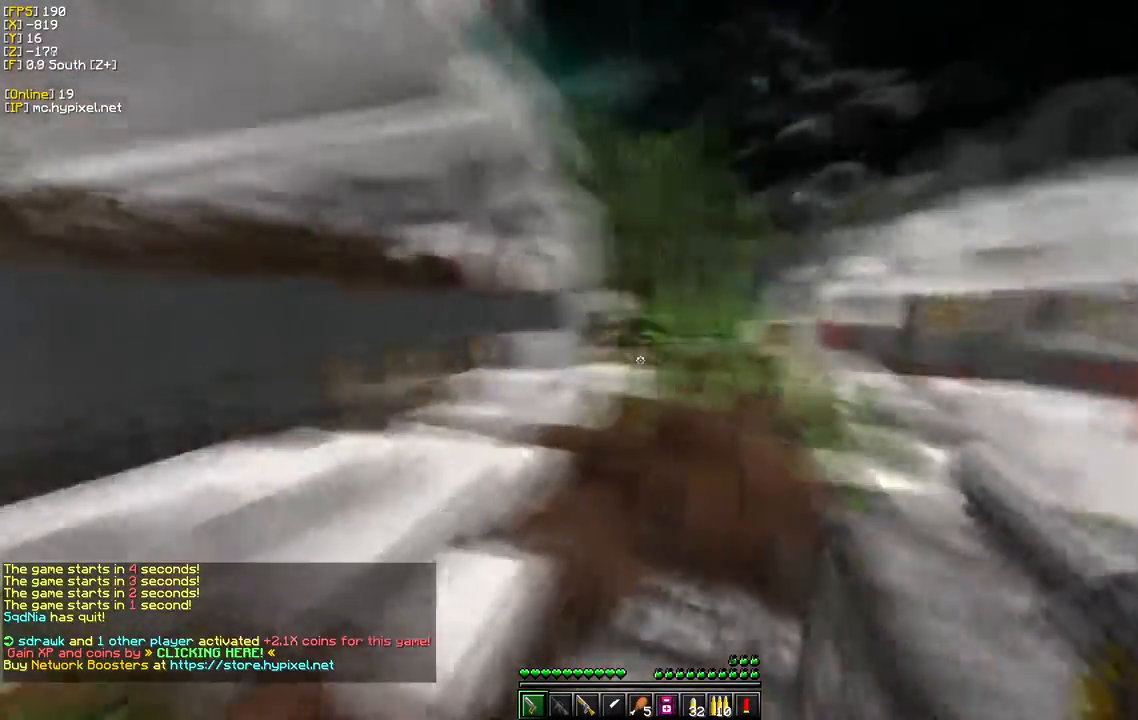
{"keys": ["w"], "mouse": [], "events": []}
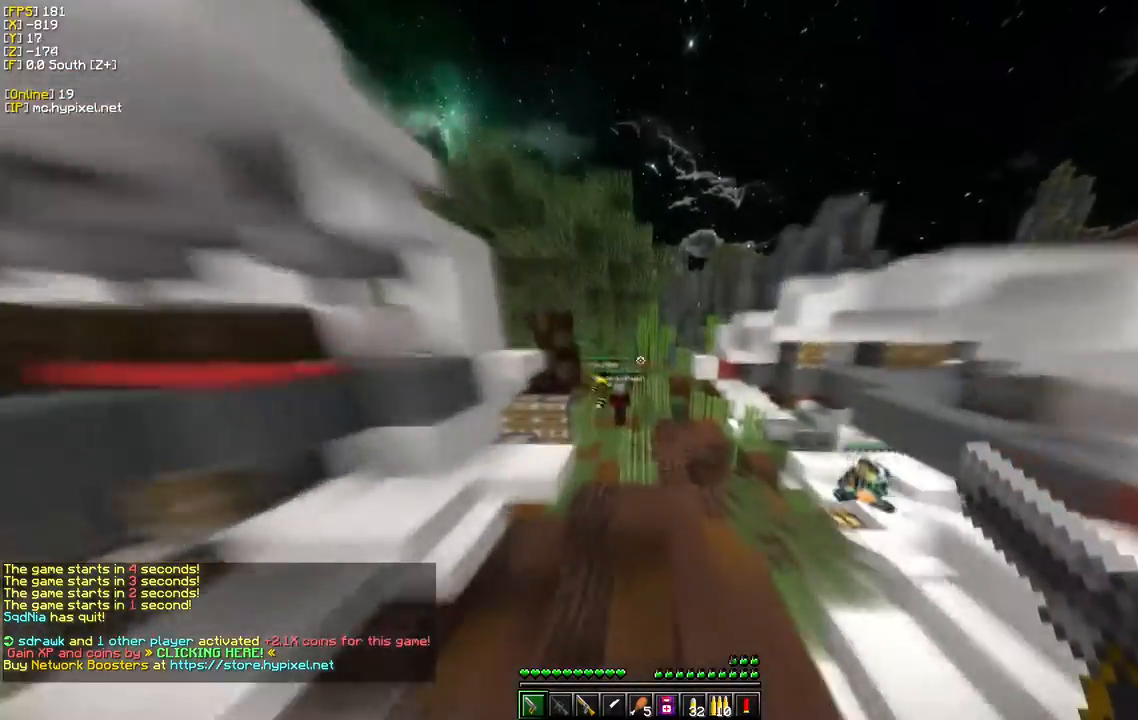
{"keys": ["d", "w"], "mouse": [], "events": [[133, "d", "down"]]}
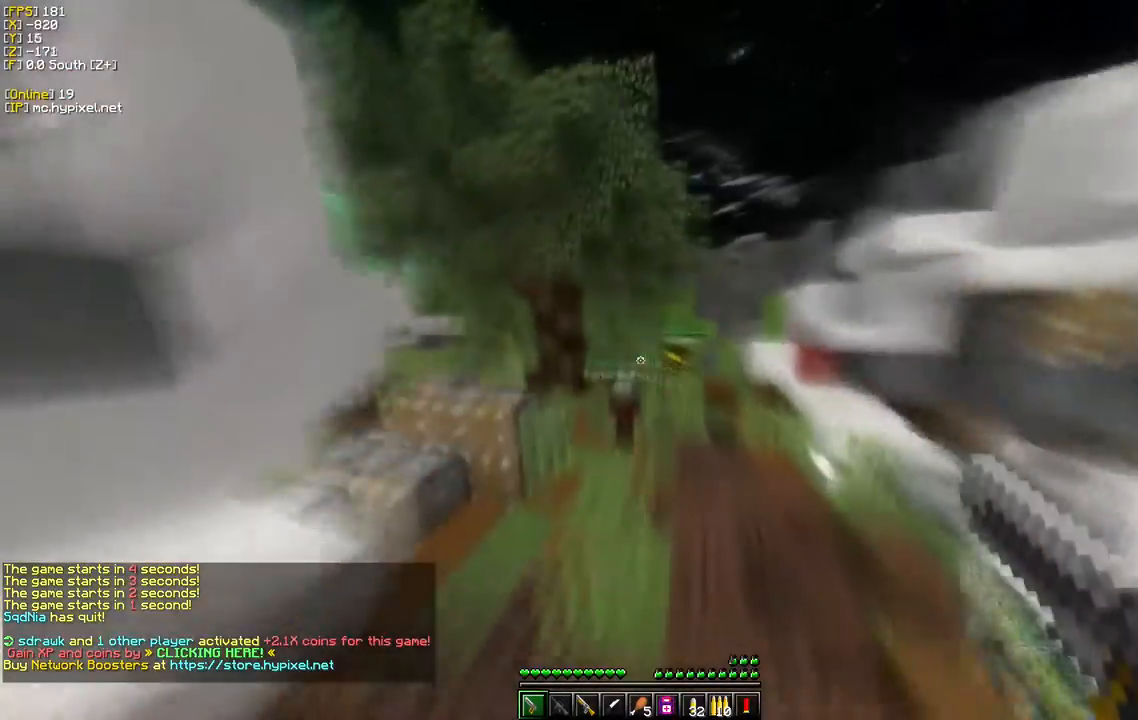
{"keys": ["w"], "mouse": [], "events": [[233, "d", "up"]]}
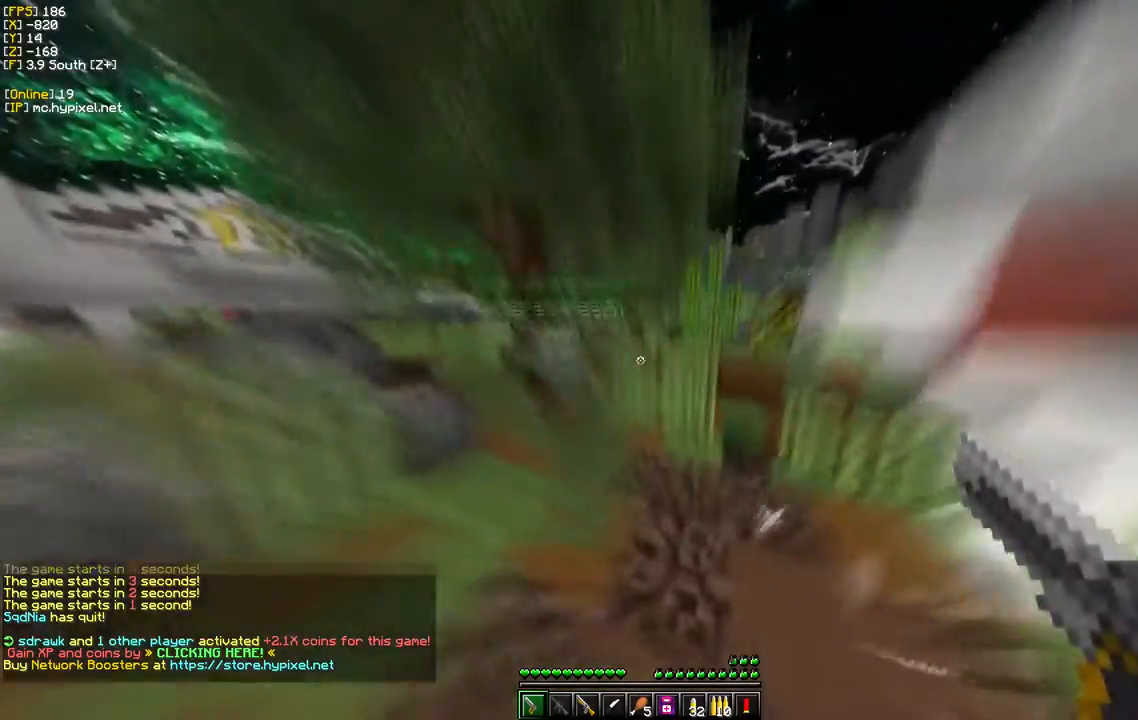
{"keys": ["w"], "mouse": [], "events": []}
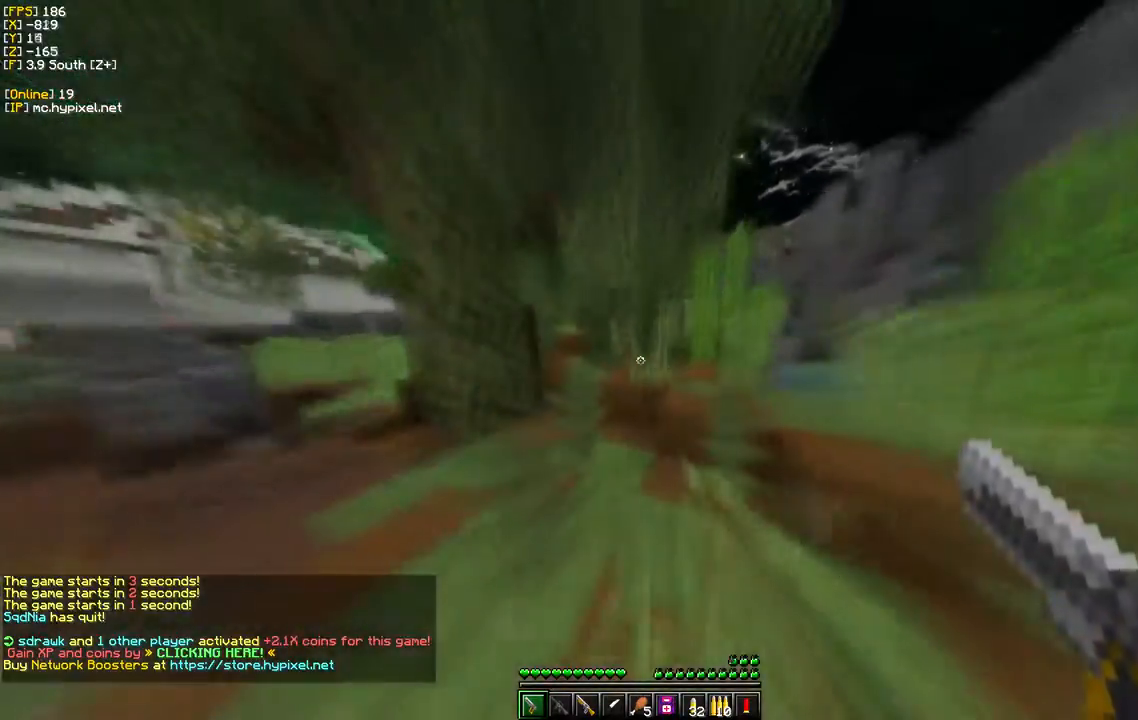
{"keys": ["w"], "mouse": [], "events": [[200, "d", "down"], [433, "d", "up"]]}
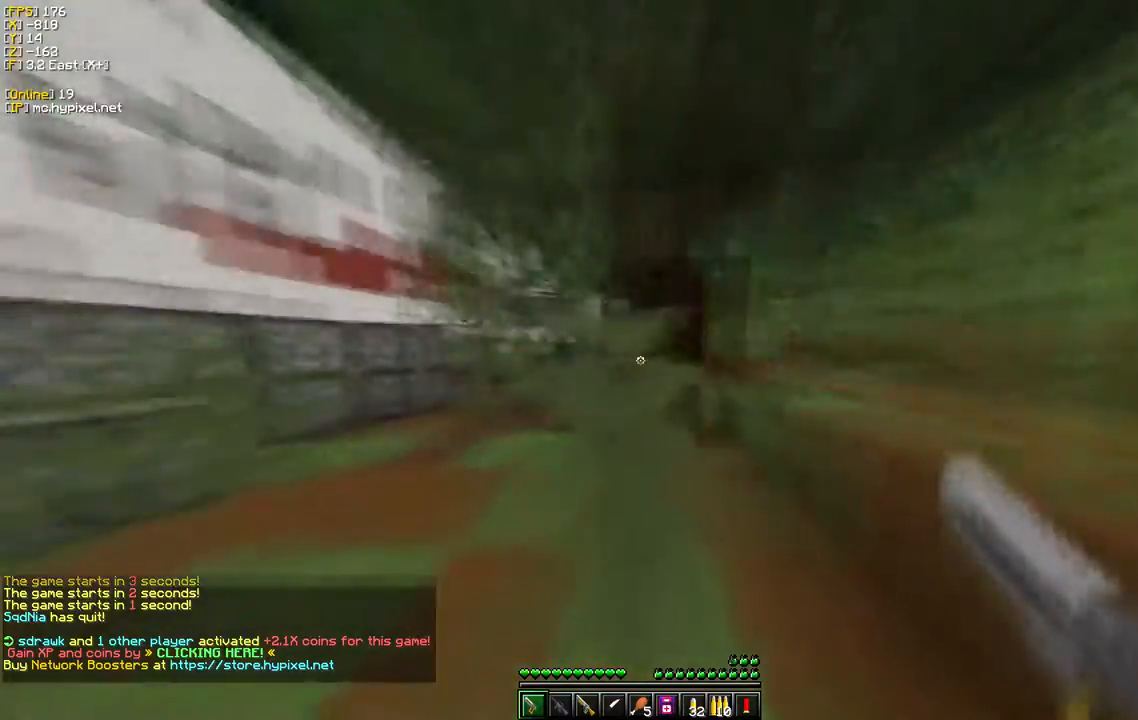
{"keys": ["w"], "mouse": [], "events": [[50, "a", "down"], [350, "a", "up"]]}
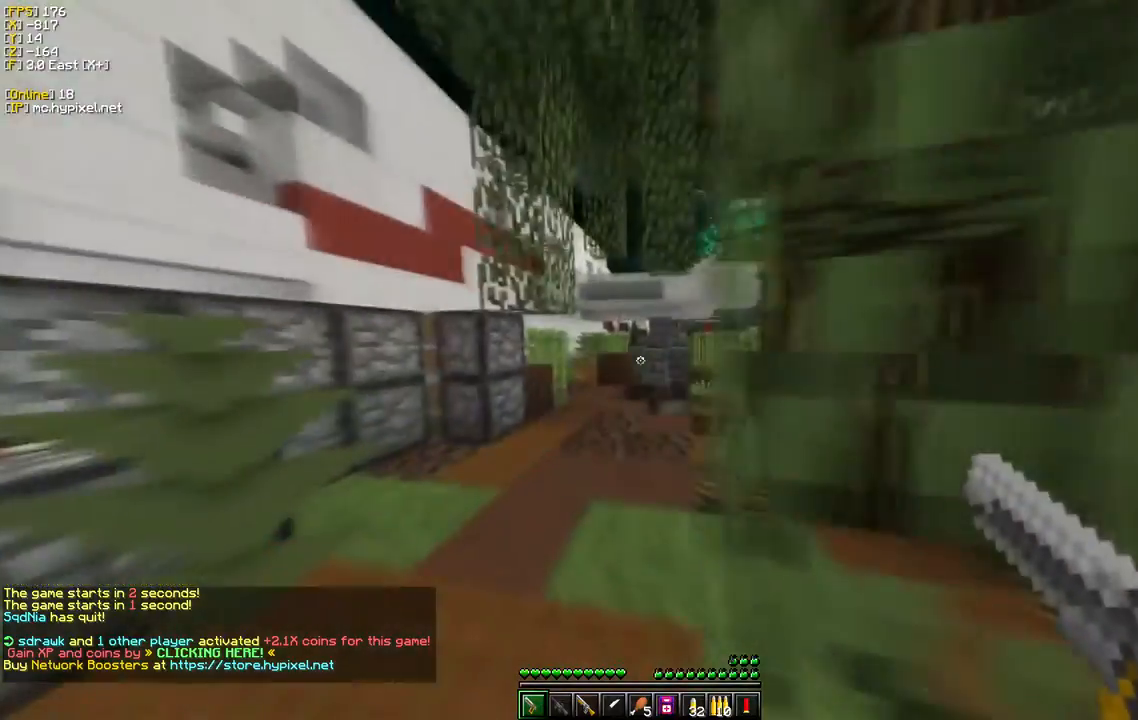
{"keys": ["a", "w"], "mouse": [], "events": [[367, "a", "down"]]}
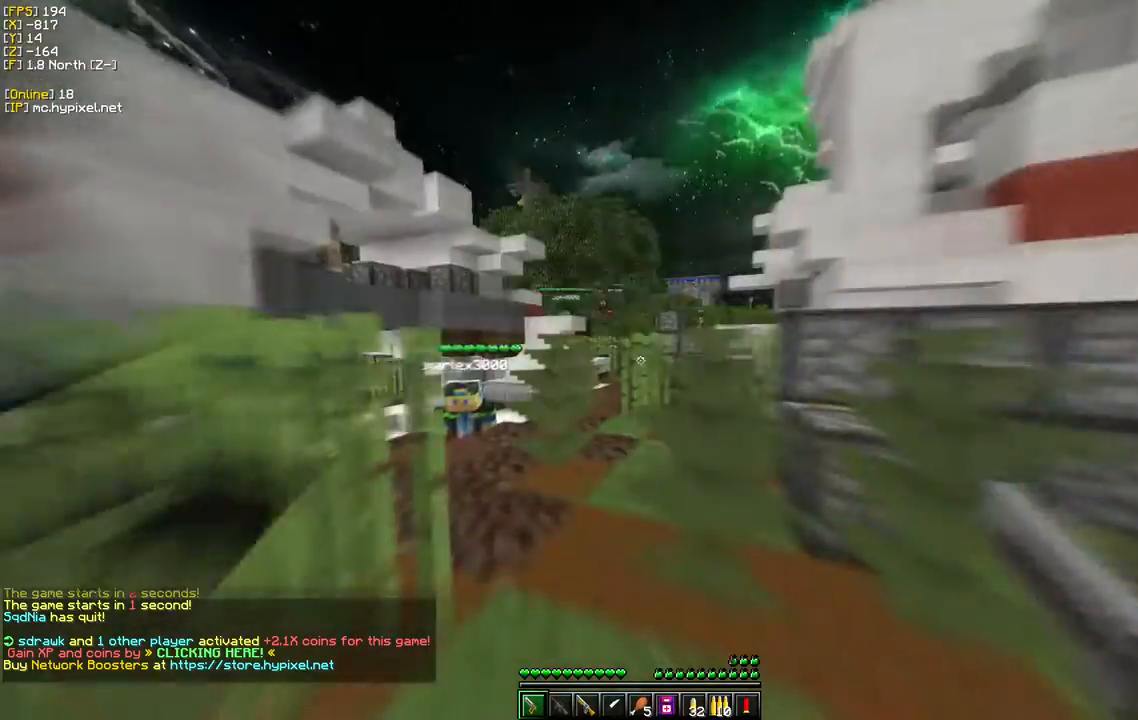
{"keys": ["d", "w"], "mouse": [], "events": [[100, "a", "up"], [433, "d", "down"]]}
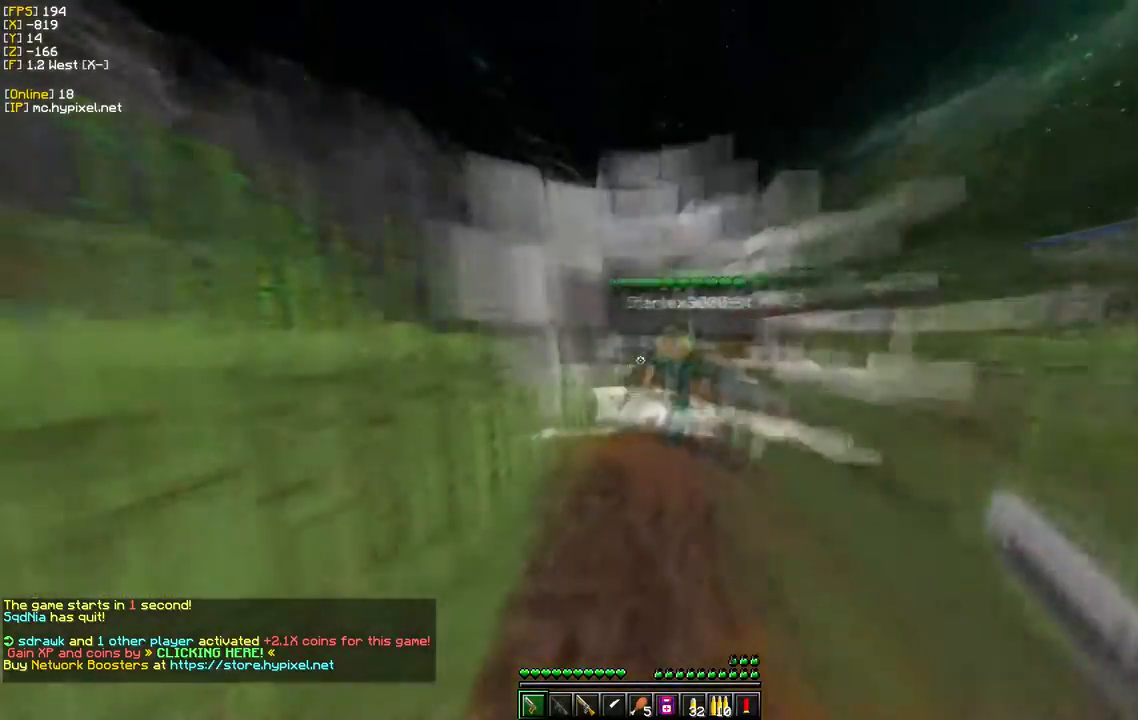
{"keys": ["w"], "mouse": [], "events": [[200, "d", "up"]]}
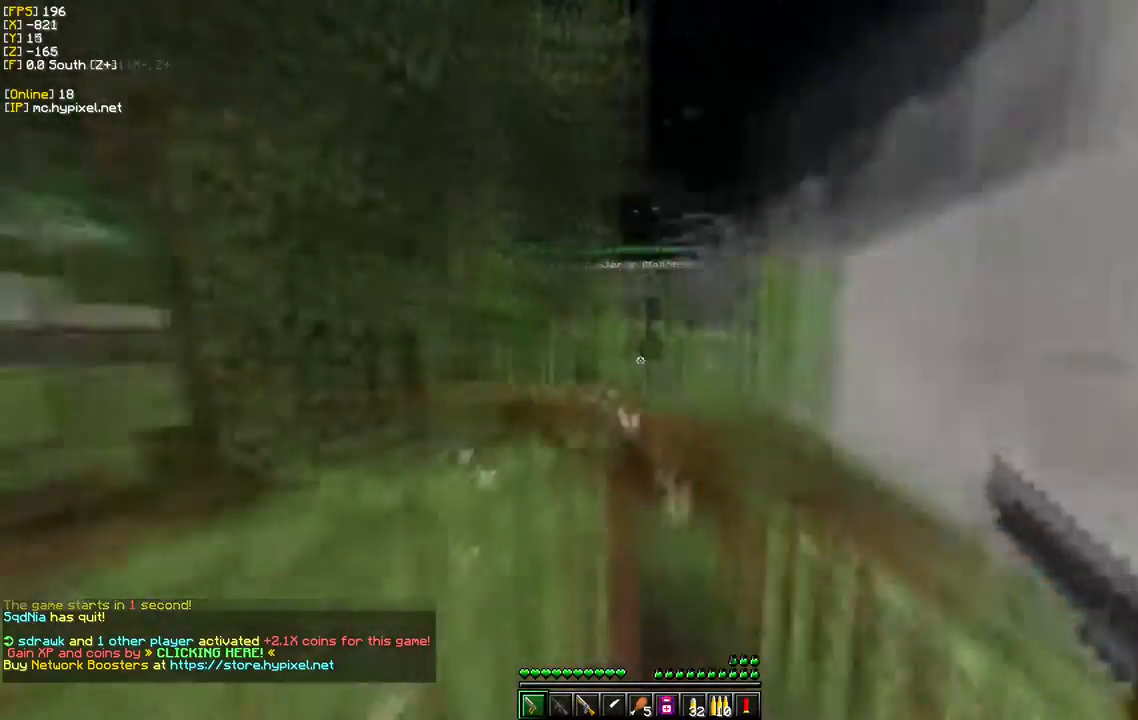
{"keys": ["w"], "mouse": [], "events": []}
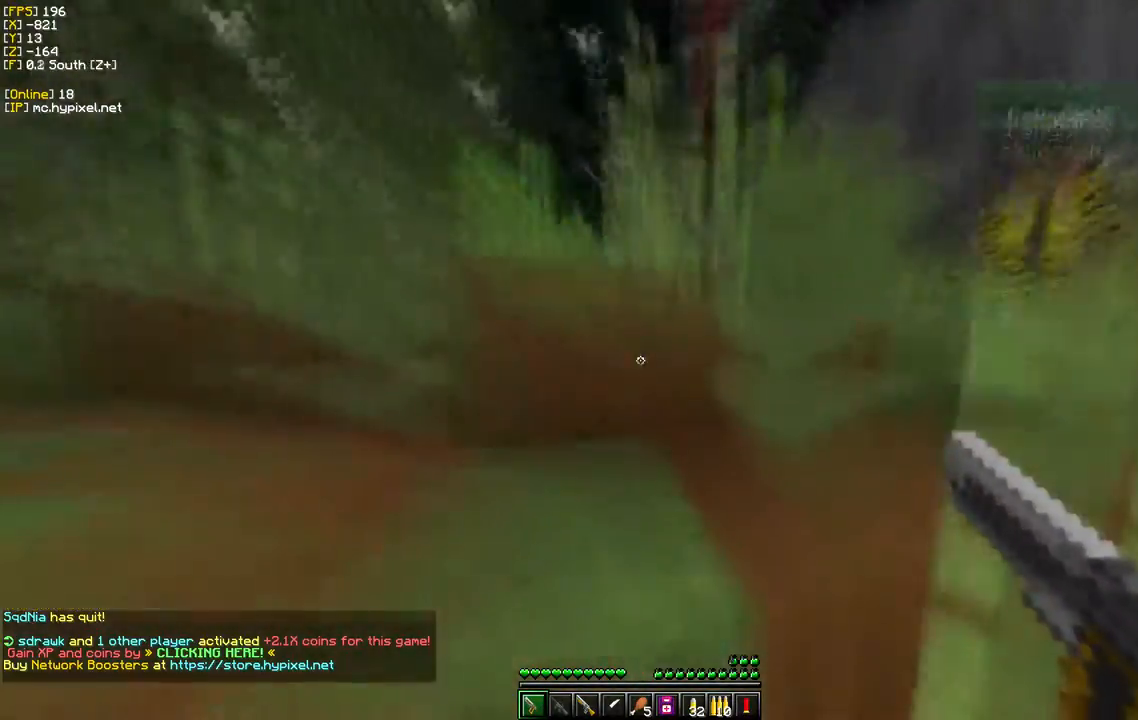
{"keys": ["w"], "mouse": [], "events": [[67, "d", "down"], [350, "d", "up"]]}
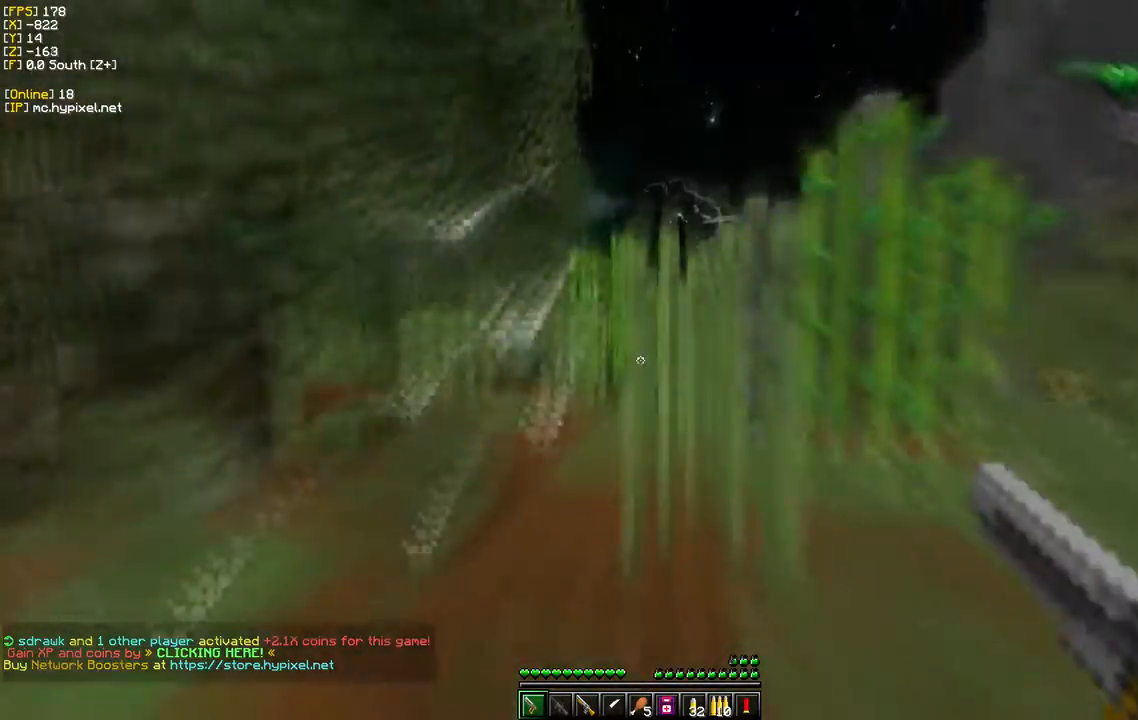
{"keys": ["w"], "mouse": [], "events": []}
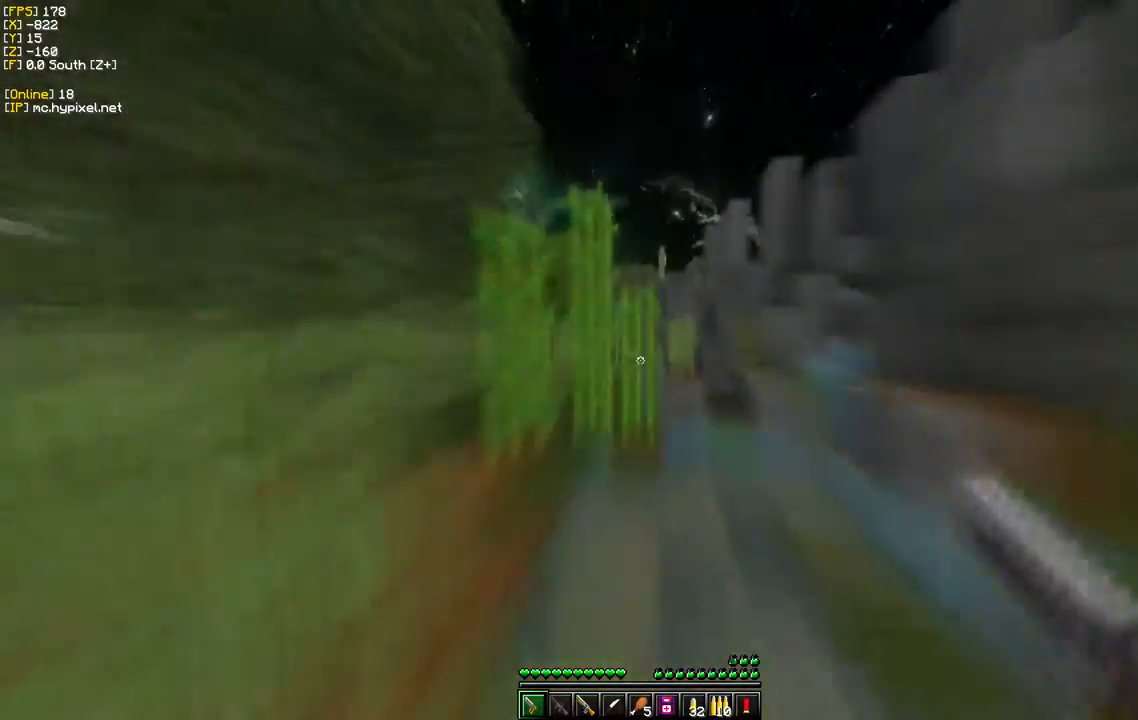
{"keys": ["w"], "mouse": [], "events": []}
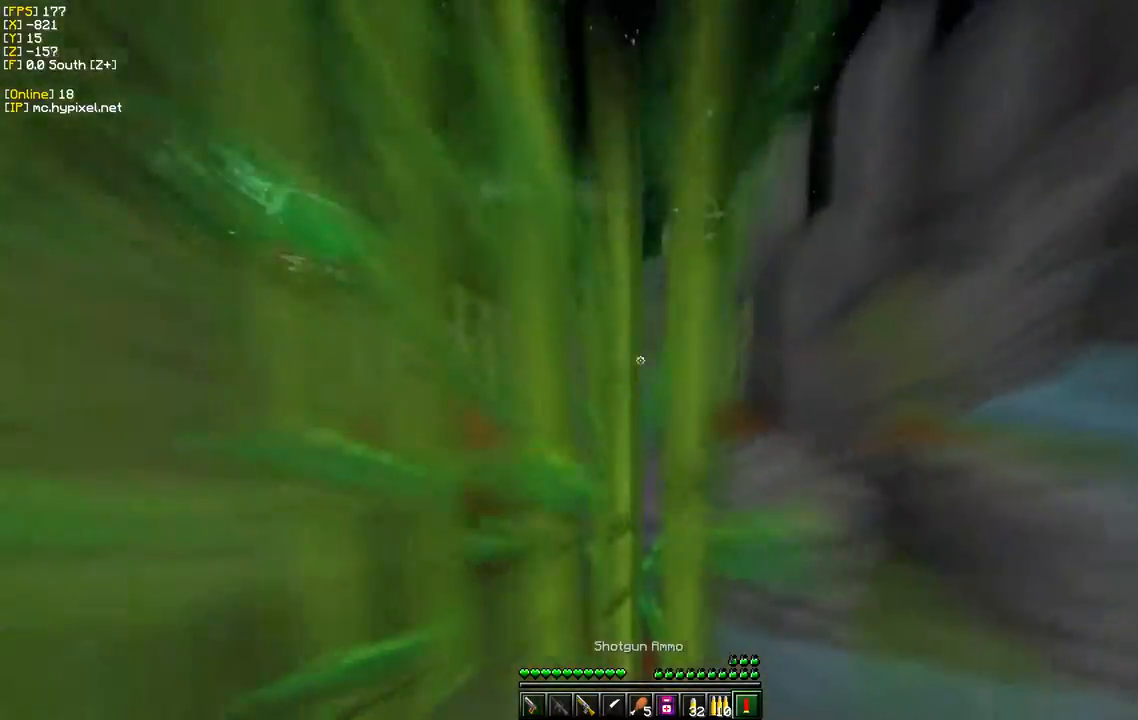
{"keys": ["w"], "mouse": [], "events": [[83, "d", "down"], [367, "d", "up"]]}
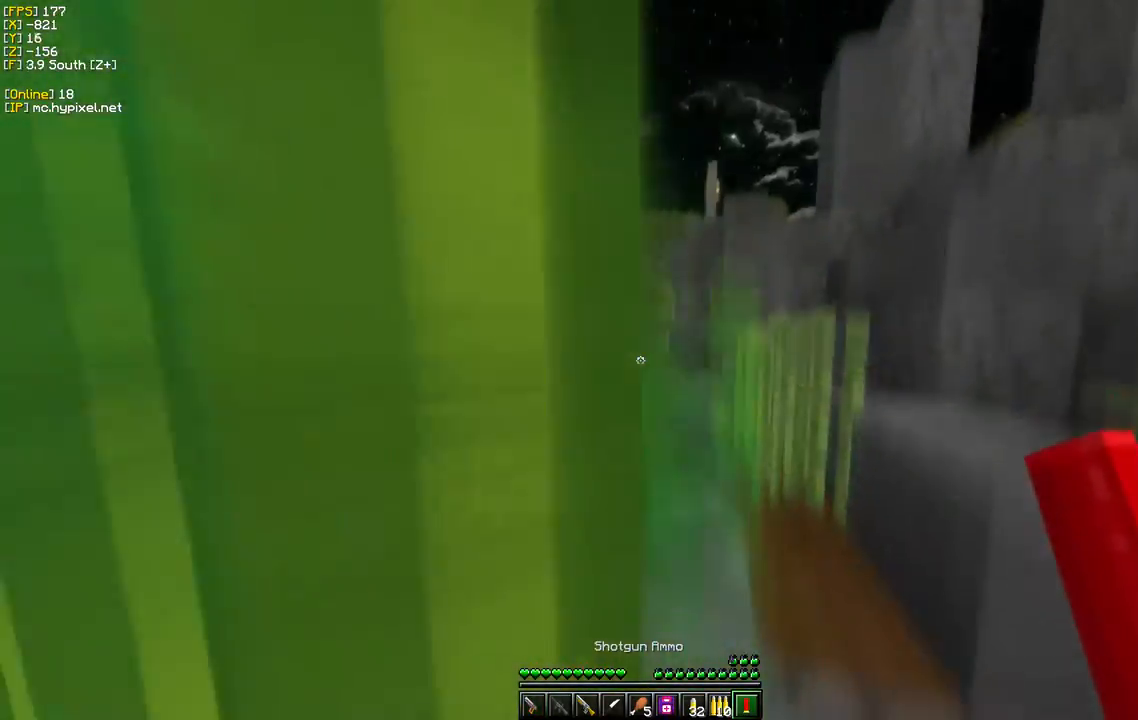
{"keys": ["d", "w"], "mouse": [], "events": [[100, "d", "down"]]}
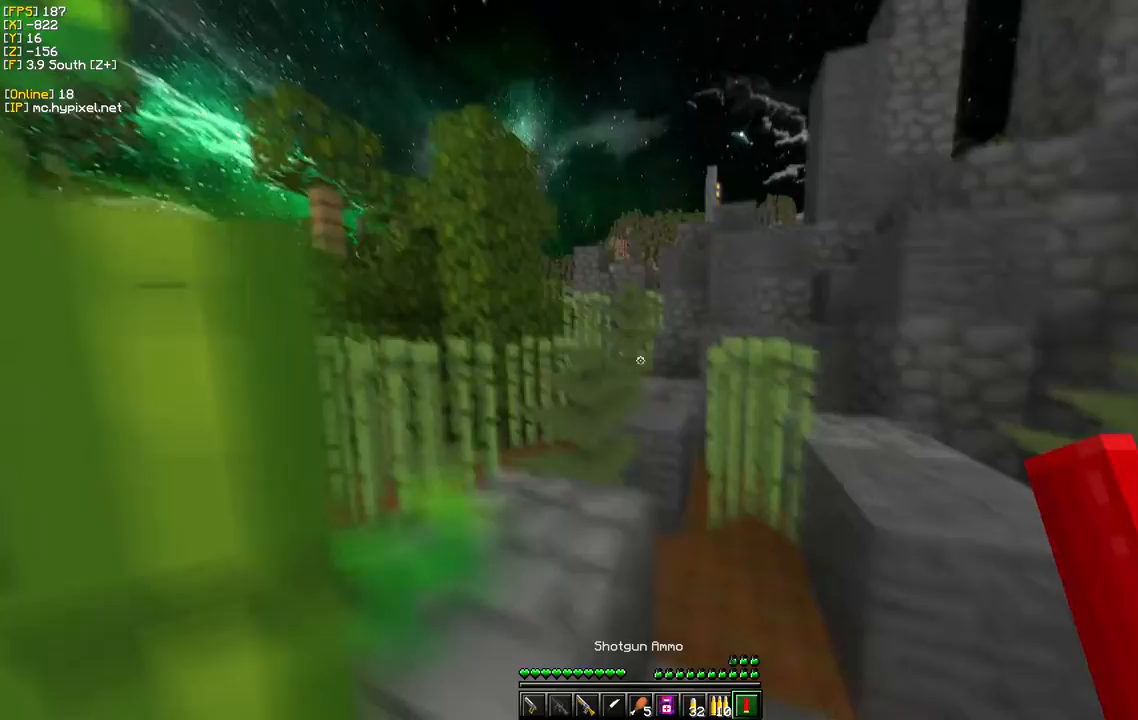
{"keys": ["w"], "mouse": [], "events": [[383, "d", "up"]]}
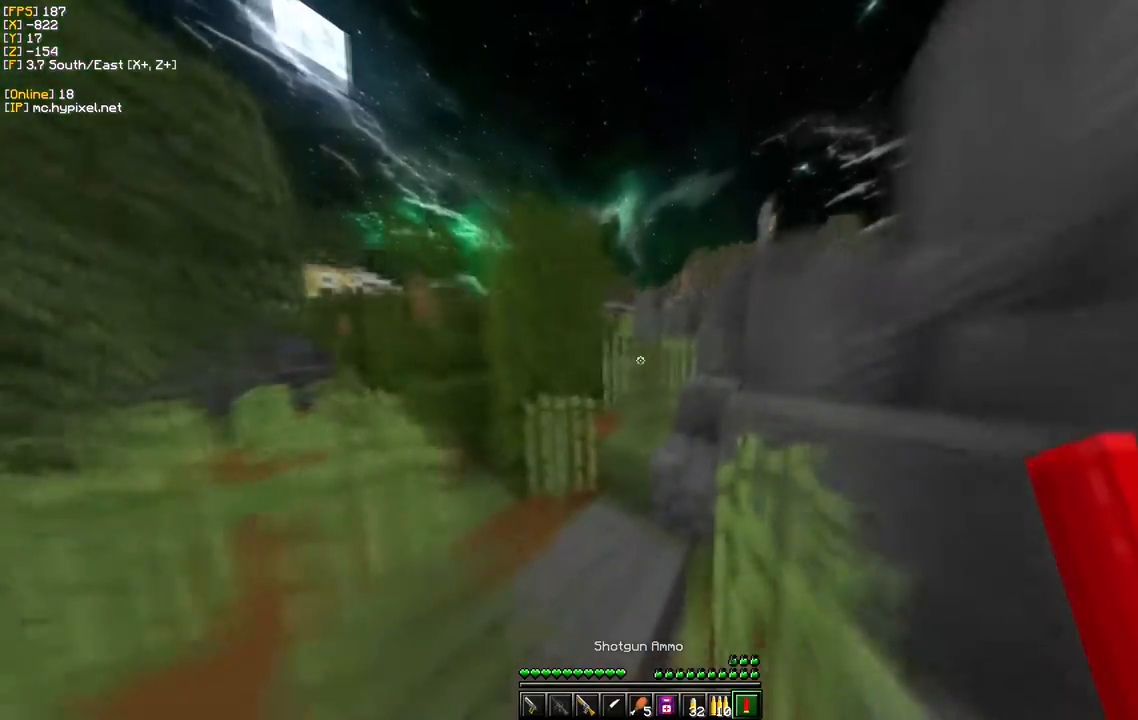
{"keys": ["w"], "mouse": [], "events": []}
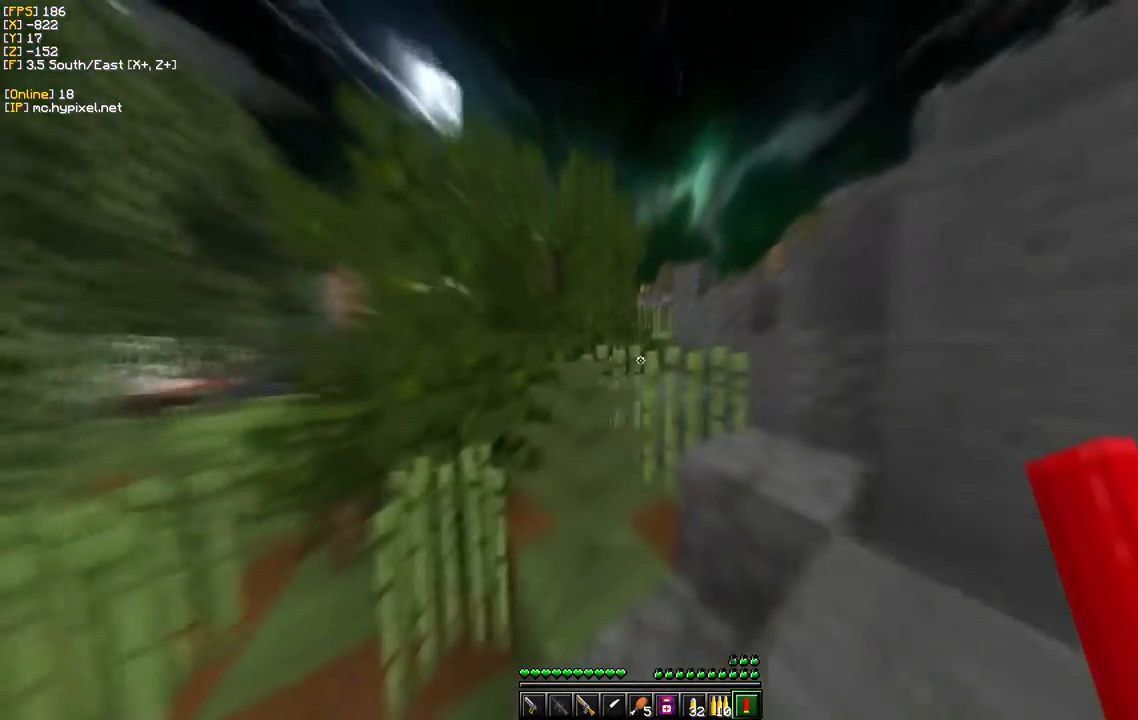
{"keys": ["w"], "mouse": [], "events": []}
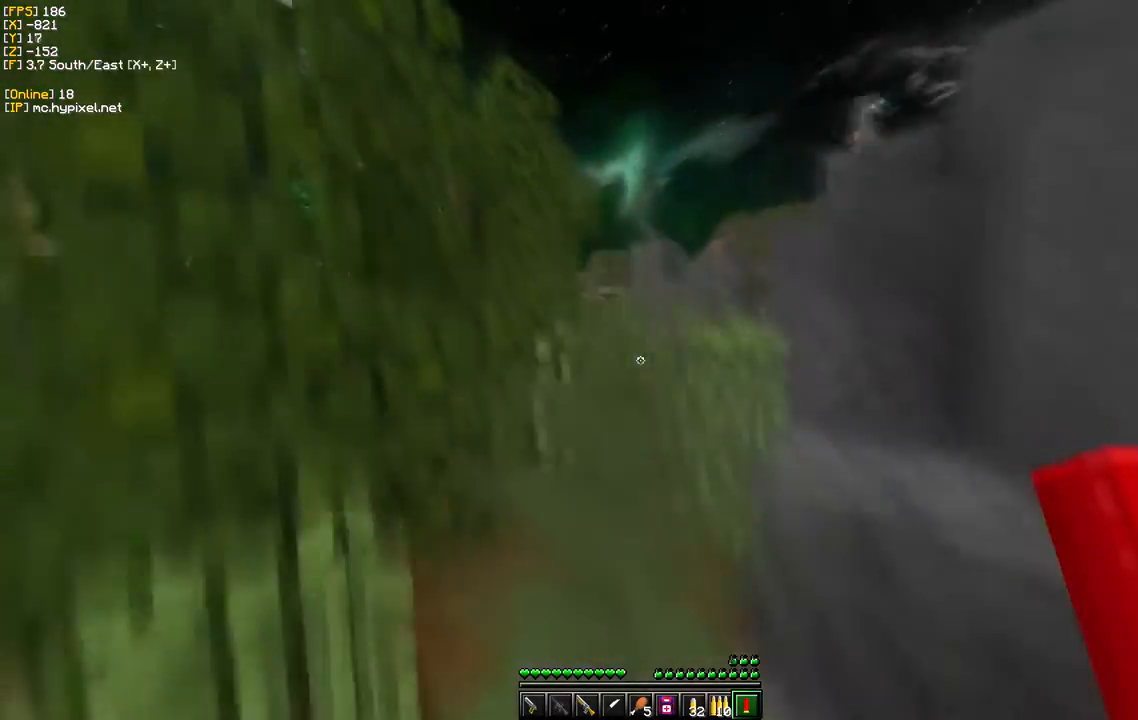
{"keys": ["d", "w"], "mouse": [], "events": [[433, "d", "down"]]}
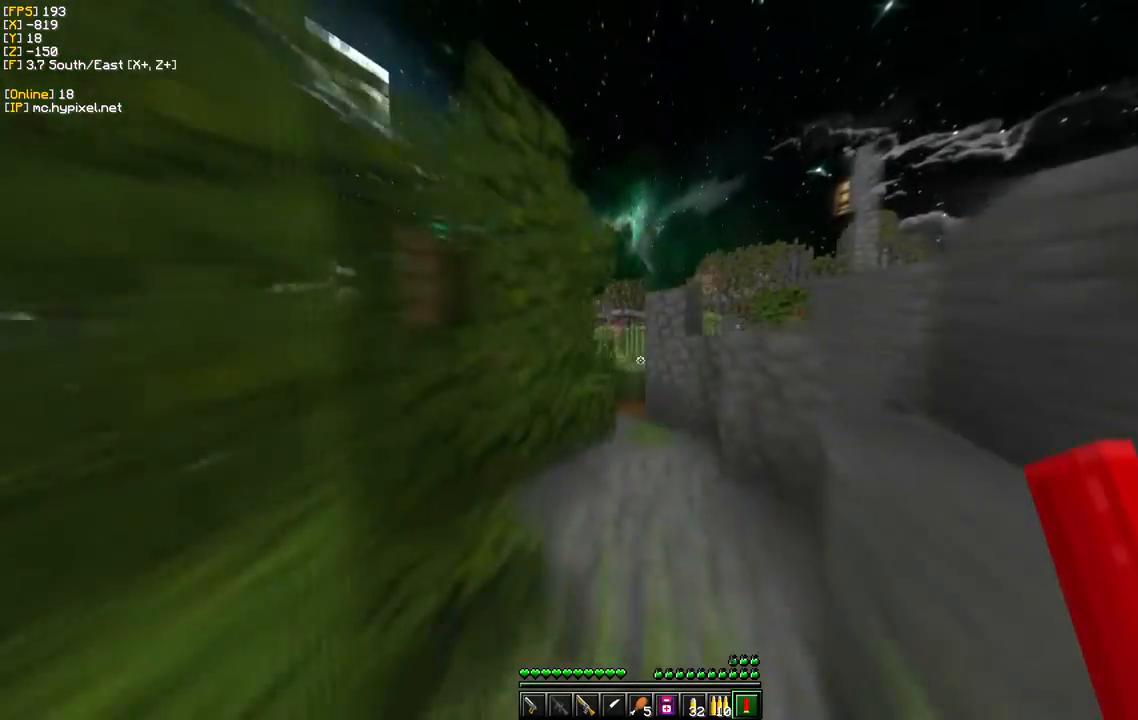
{"keys": ["w"], "mouse": [], "events": [[283, "d", "up"]]}
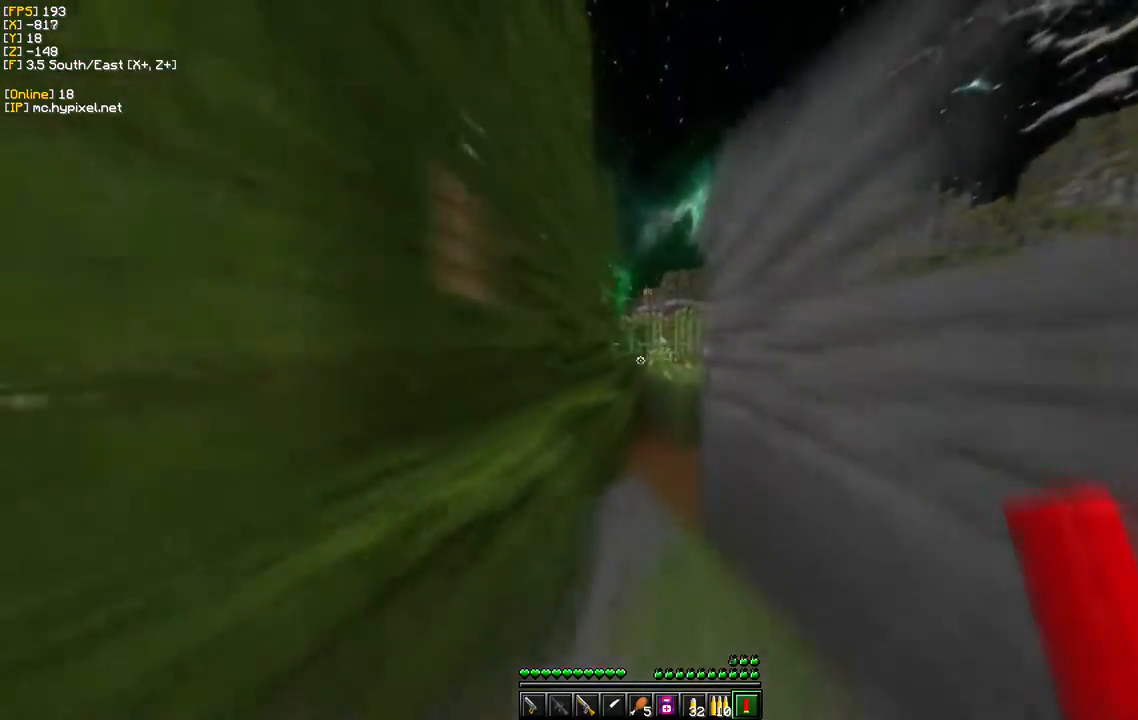
{"keys": ["w"], "mouse": [], "events": [[33, "d", "down"], [317, "d", "up"]]}
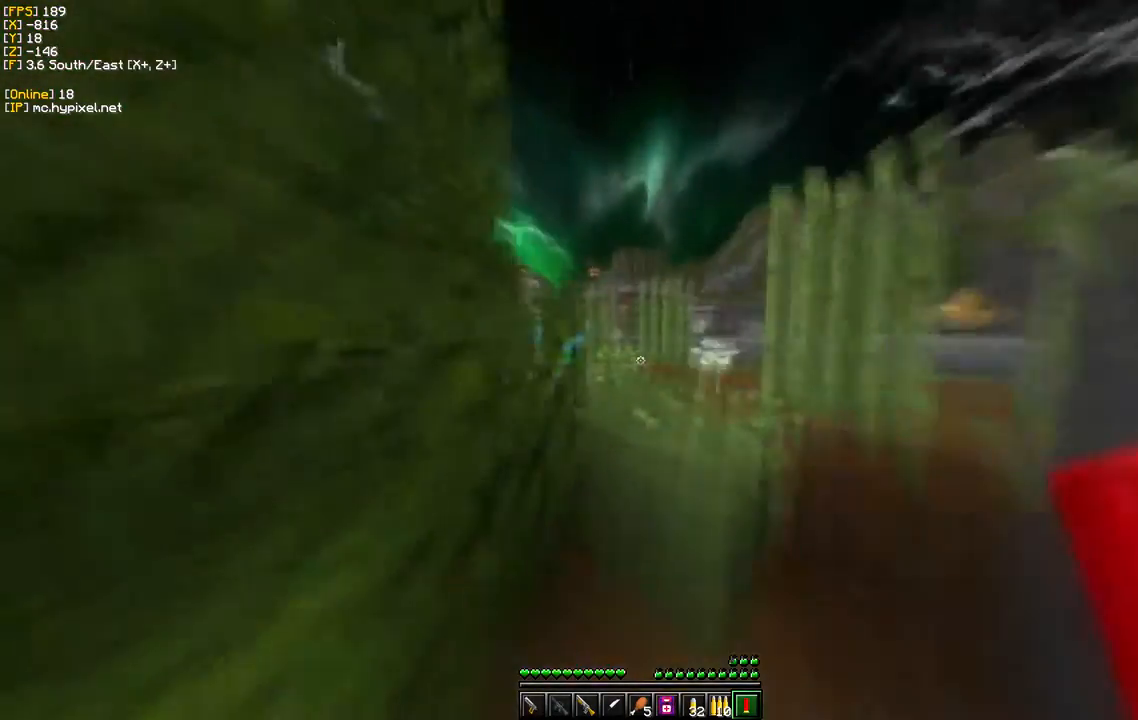
{"keys": ["d", "w"], "mouse": [], "events": [[500, "d", "down"]]}
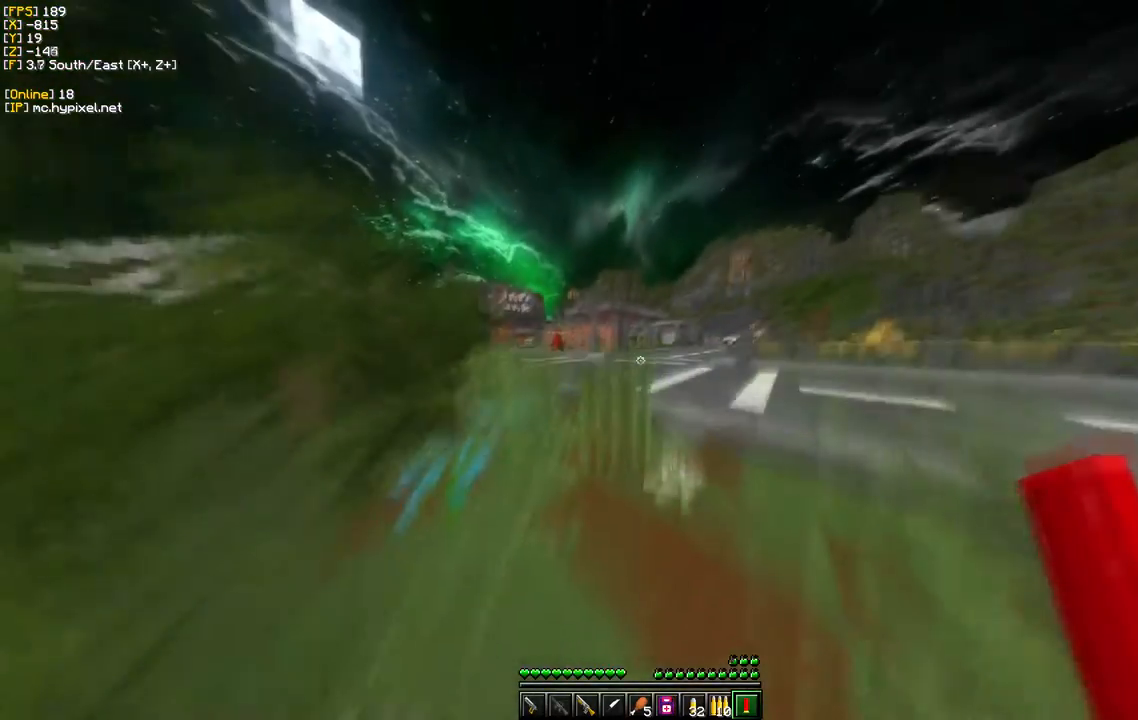
{"keys": ["w"], "mouse": [], "events": [[400, "d", "up"]]}
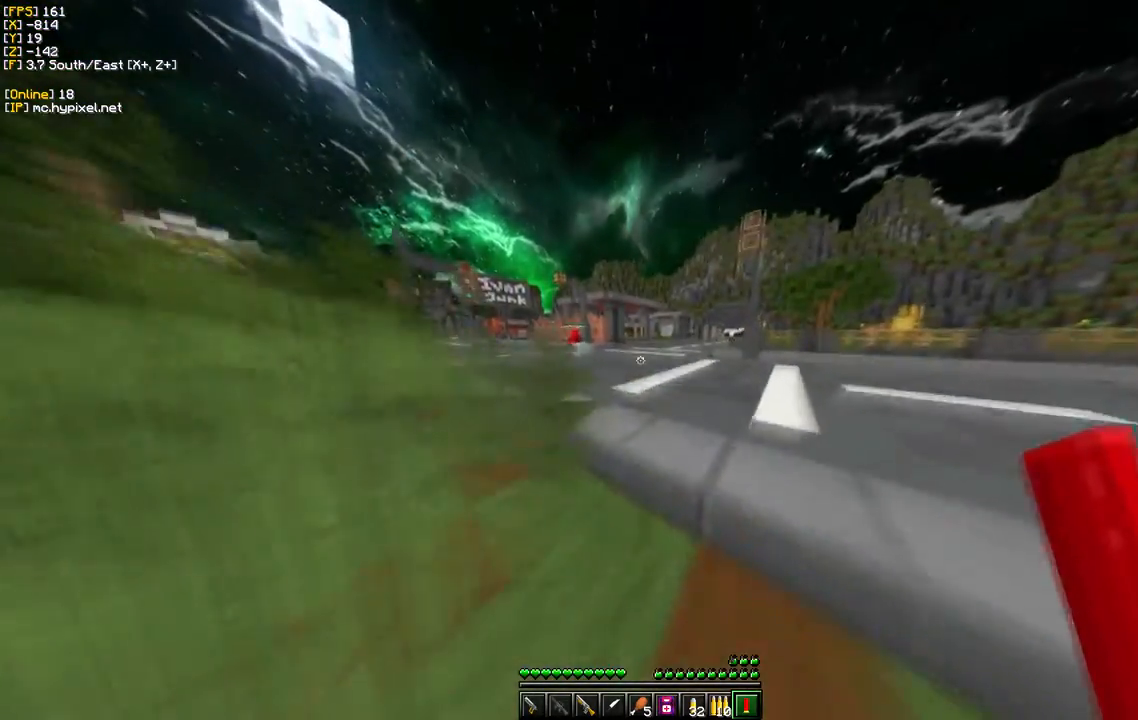
{"keys": ["w"], "mouse": [], "events": [[150, "d", "down"], [317, "d", "up"]]}